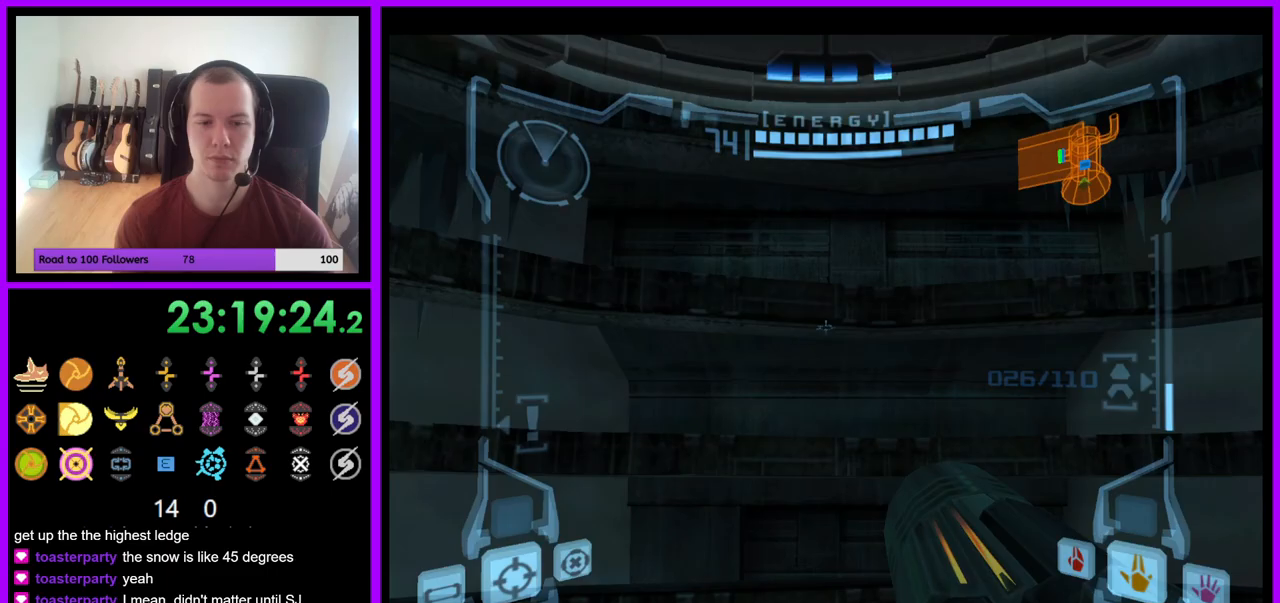
Gameplay with a controller (Nintendo layout); each line is a JSON object with the inputs held at the frame after it. "events" lists button and stick changes between this image and that frame as [ms after this image, input, new state], when the widget could be followed in between. Not read: L3 R3 START Z.
{"buttons": ["A"], "left_stick": "up", "right_stick": "center", "events": [[417, "A", "down"]]}
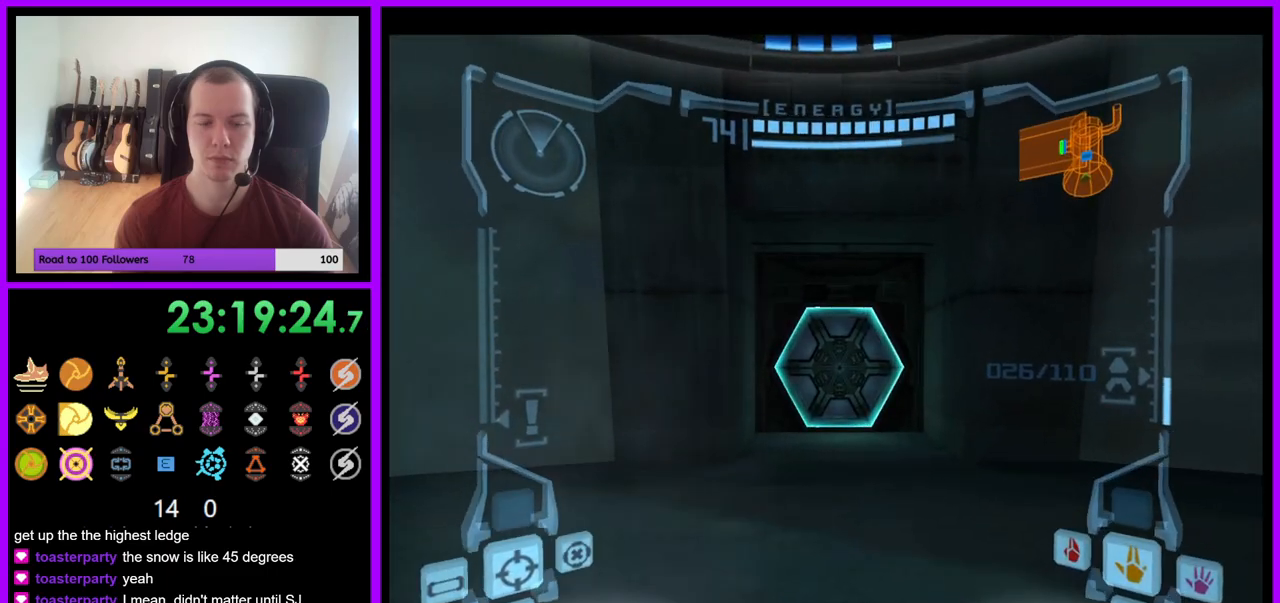
{"buttons": ["A"], "left_stick": "up-left", "right_stick": "center", "events": [[17, "A", "up"], [367, "left_stick", "up-left"], [483, "A", "down"]]}
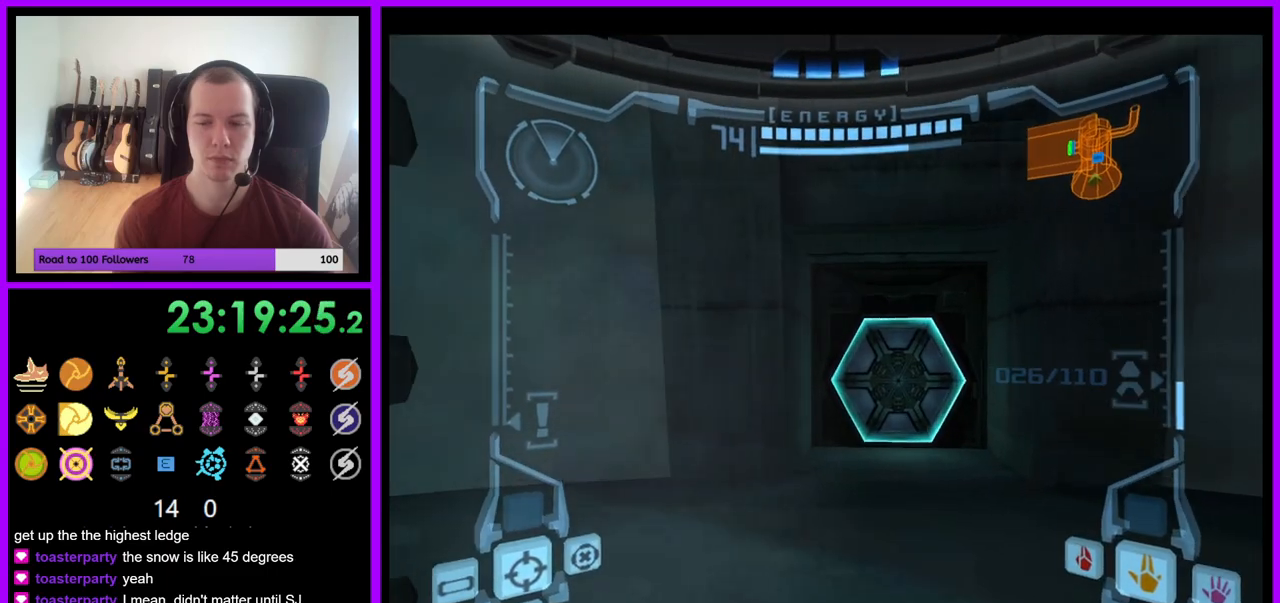
{"buttons": [], "left_stick": "up", "right_stick": "center", "events": [[83, "A", "up"], [83, "left_stick", "up-right"], [200, "A", "down"], [200, "left_stick", "up"], [283, "A", "up"], [367, "A", "down"], [450, "A", "up"]]}
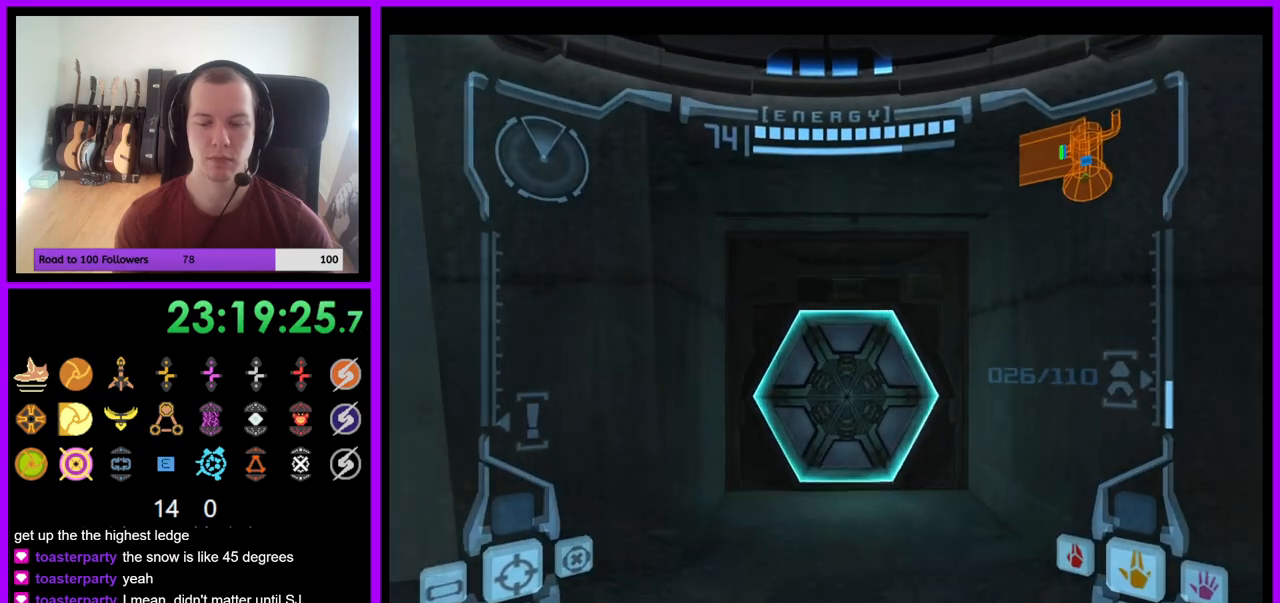
{"buttons": [], "left_stick": "up", "right_stick": "center", "events": [[33, "A", "down"], [83, "A", "up"], [200, "A", "down"], [267, "A", "up"], [367, "A", "down"], [417, "A", "up"]]}
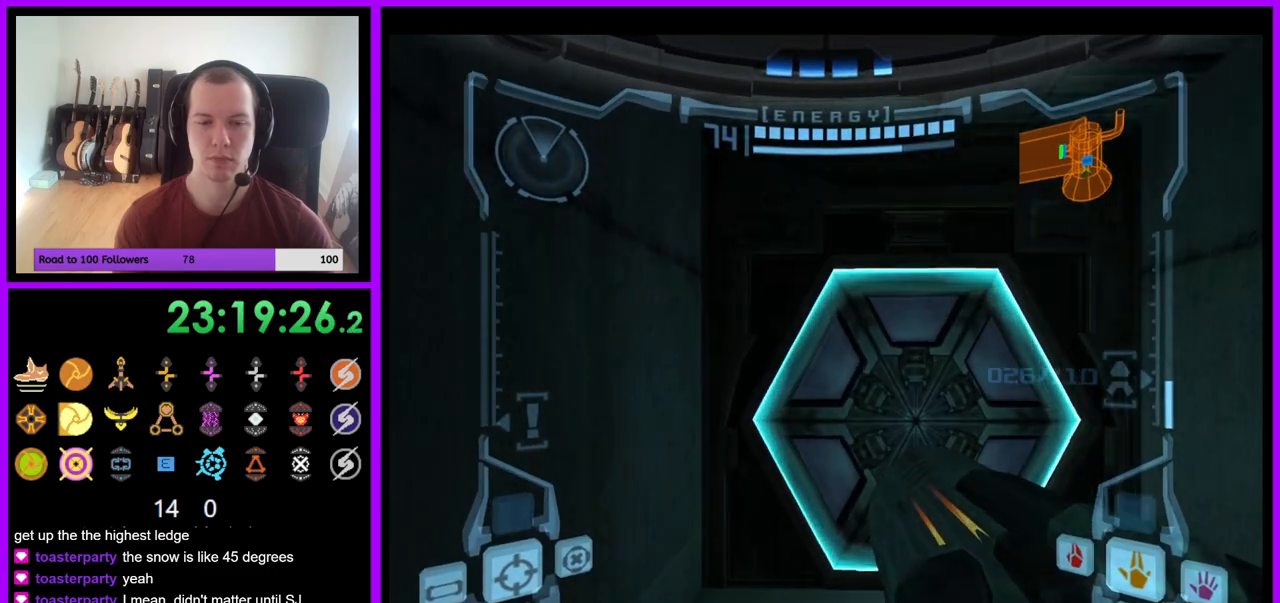
{"buttons": ["L1"], "left_stick": "up", "right_stick": "center", "events": [[17, "A", "down"], [83, "A", "up"], [150, "A", "down"], [217, "A", "up"], [283, "A", "down"], [367, "A", "up"], [367, "L1", "down"], [383, "left_stick", "up-right"], [500, "left_stick", "up"]]}
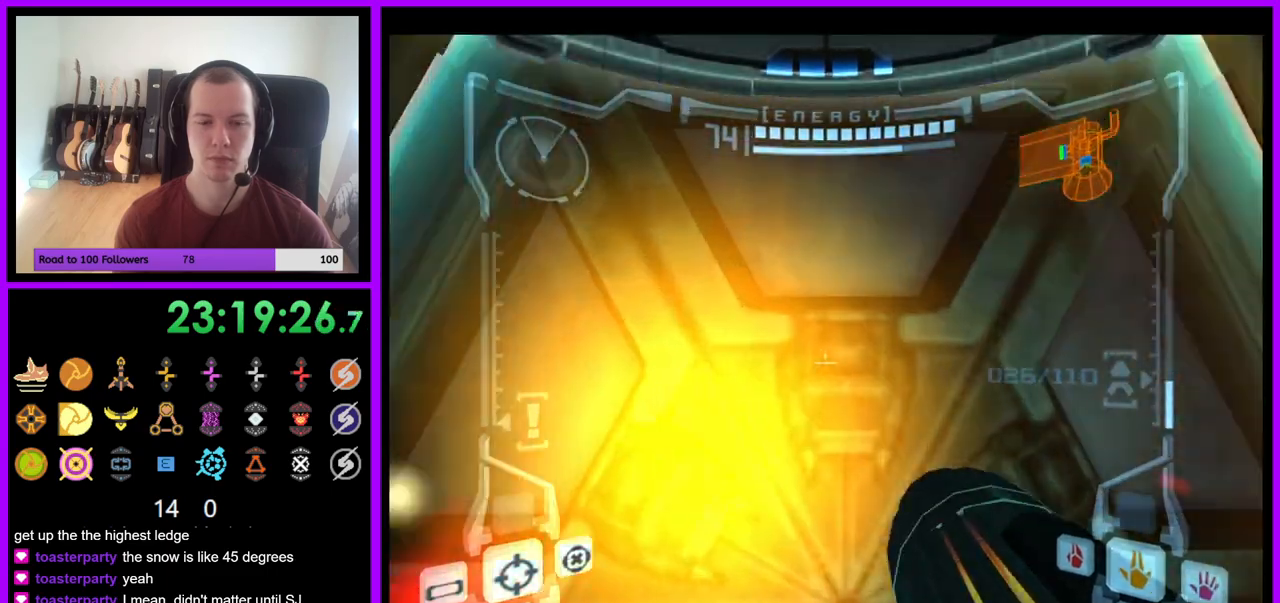
{"buttons": [], "left_stick": "center", "right_stick": "center", "events": [[33, "X", "down"], [117, "X", "up"], [267, "L1", "up"], [467, "left_stick", "center"]]}
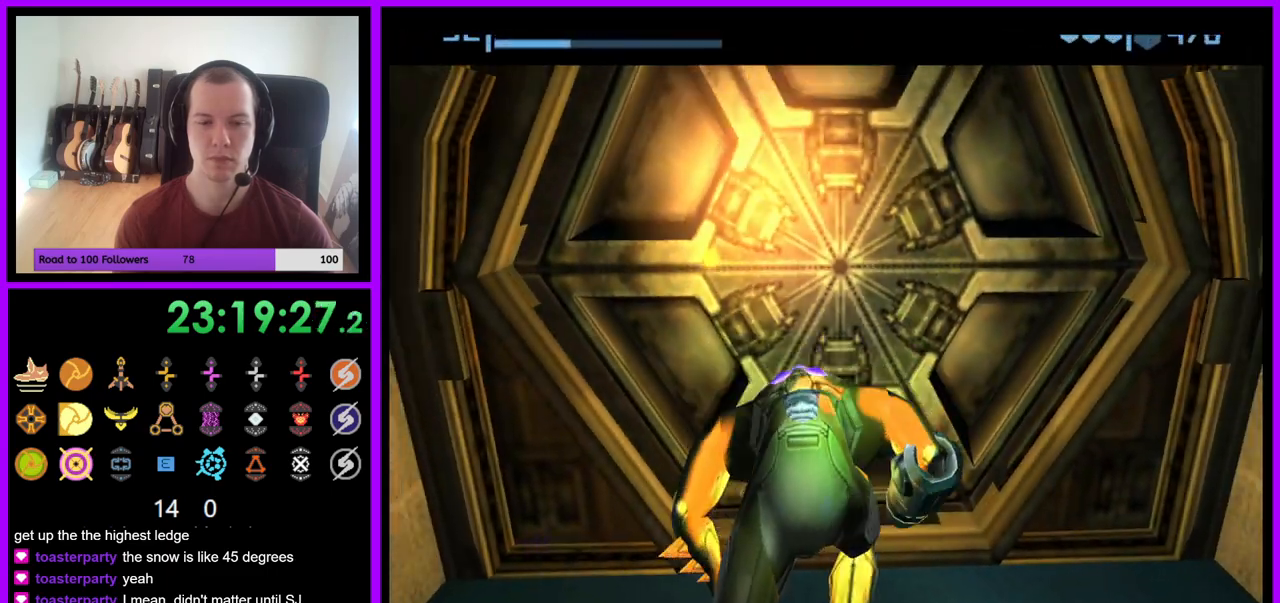
{"buttons": [], "left_stick": "center", "right_stick": "center", "events": []}
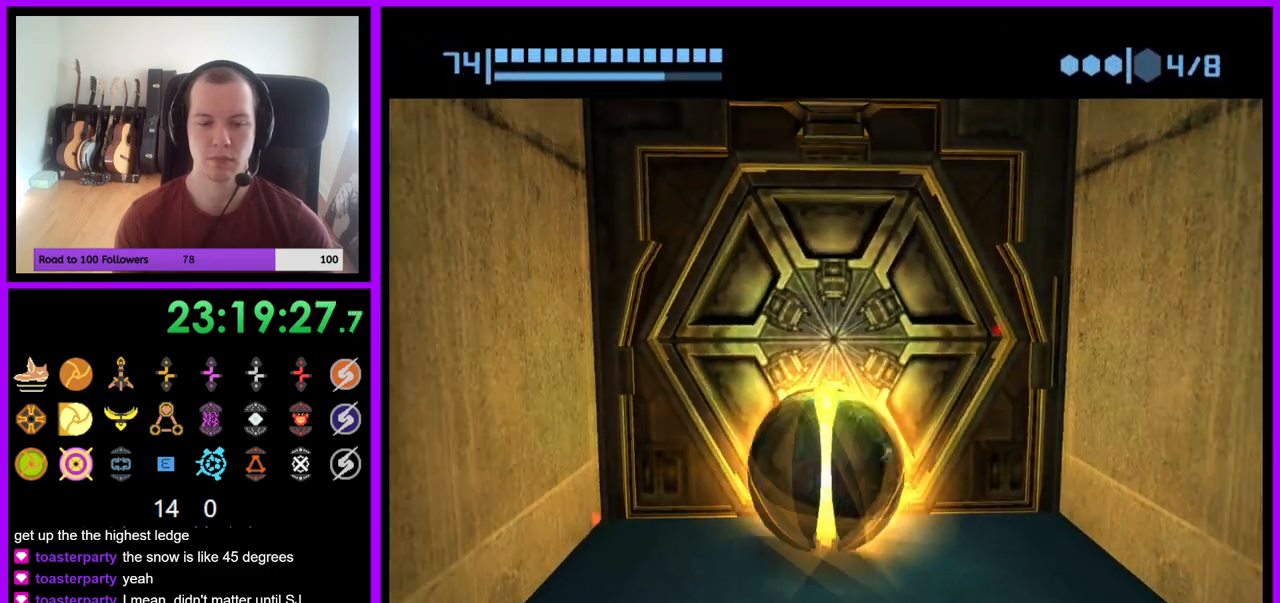
{"buttons": ["B"], "left_stick": "center", "right_stick": "center", "events": [[50, "B", "down"]]}
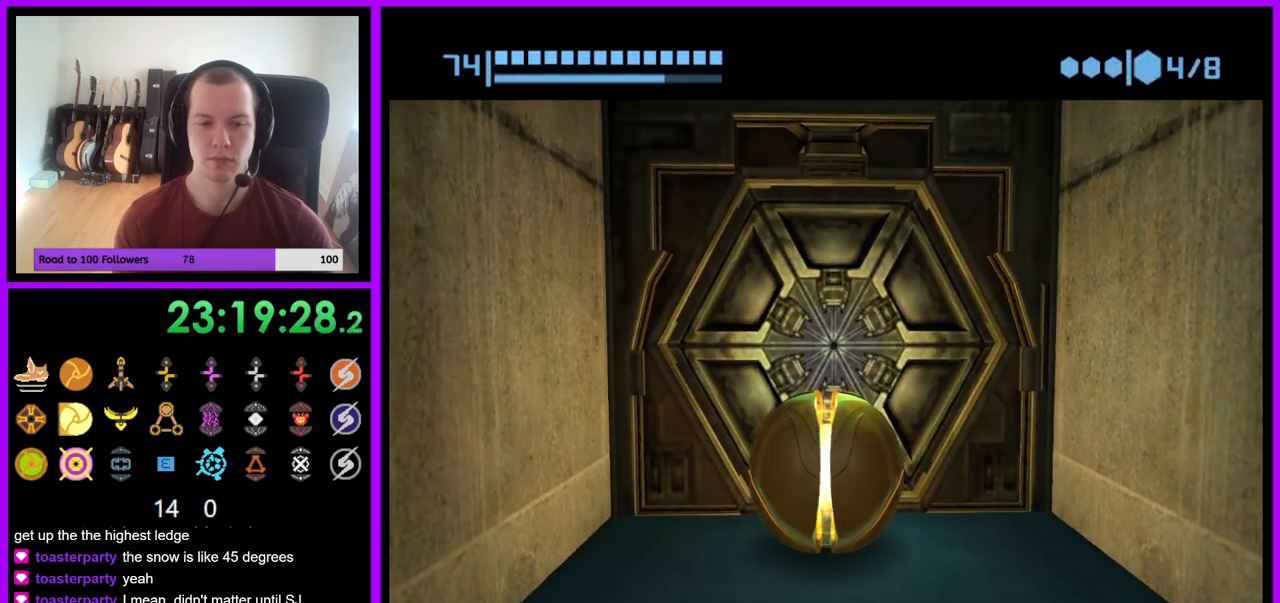
{"buttons": ["B"], "left_stick": "center", "right_stick": "center", "events": []}
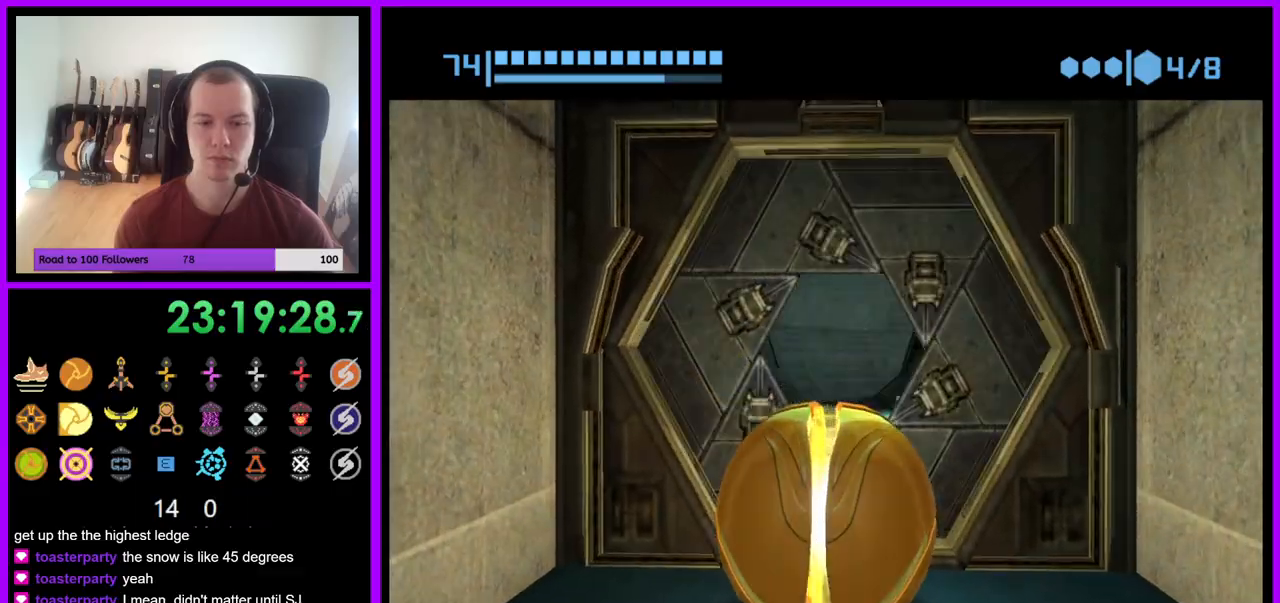
{"buttons": ["B"], "left_stick": "up", "right_stick": "center", "events": [[33, "left_stick", "up"]]}
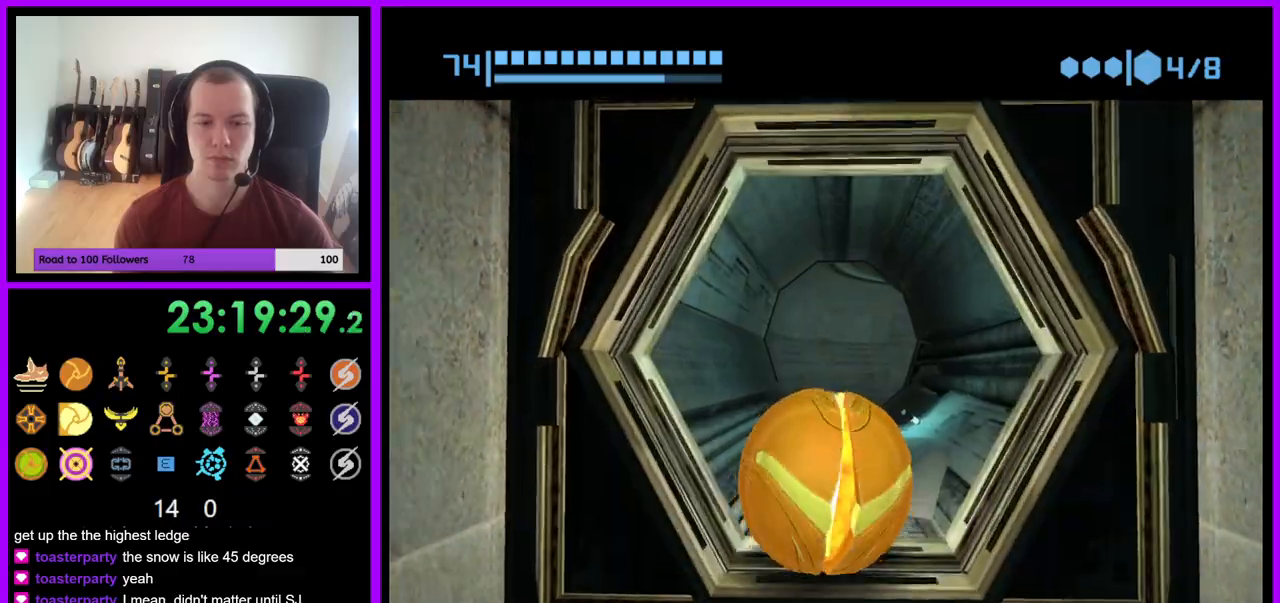
{"buttons": ["B"], "left_stick": "up", "right_stick": "center", "events": [[200, "B", "up"], [283, "B", "down"]]}
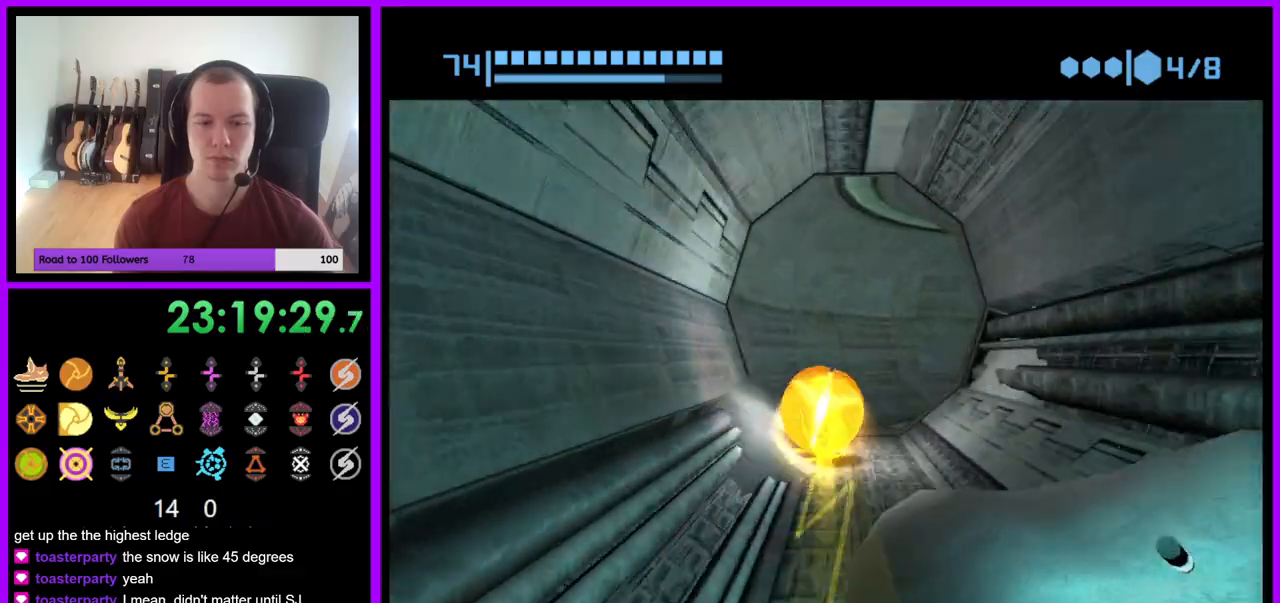
{"buttons": ["B"], "left_stick": "right", "right_stick": "center", "events": [[117, "left_stick", "up-right"], [250, "left_stick", "right"]]}
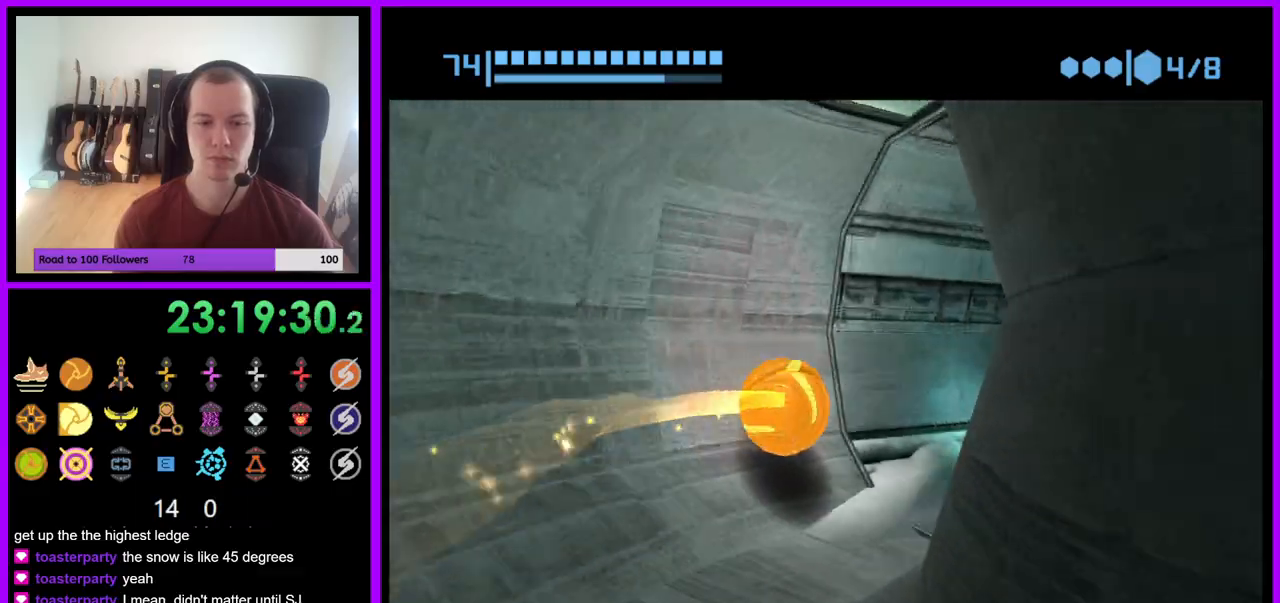
{"buttons": ["B"], "left_stick": "up-left", "right_stick": "center", "events": [[83, "B", "up"], [233, "B", "down"], [233, "left_stick", "up-right"], [450, "left_stick", "up-left"]]}
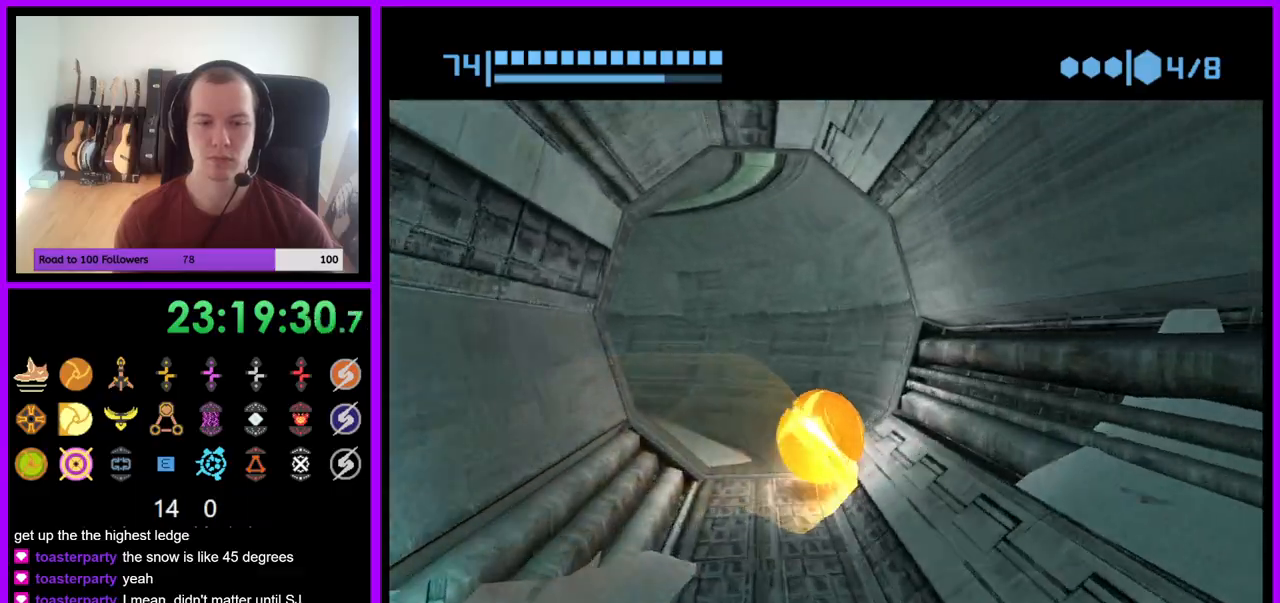
{"buttons": ["B"], "left_stick": "left", "right_stick": "center", "events": [[117, "left_stick", "left"], [267, "B", "up"], [383, "B", "down"]]}
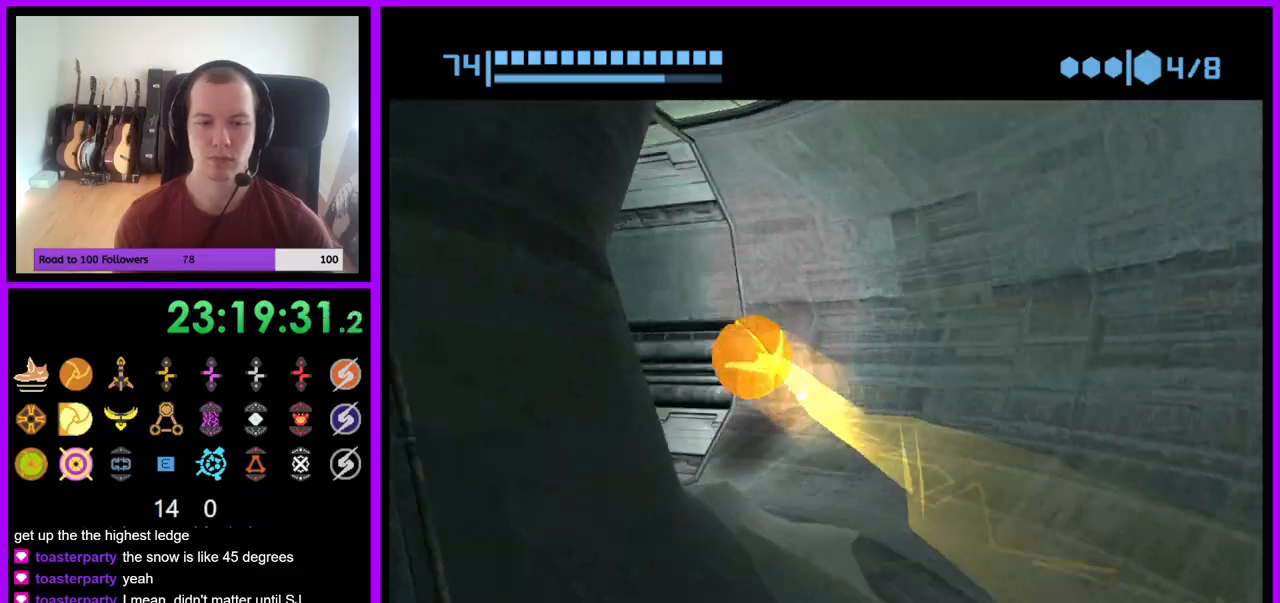
{"buttons": ["B"], "left_stick": "up", "right_stick": "center", "events": [[267, "left_stick", "up-left"], [383, "left_stick", "up"]]}
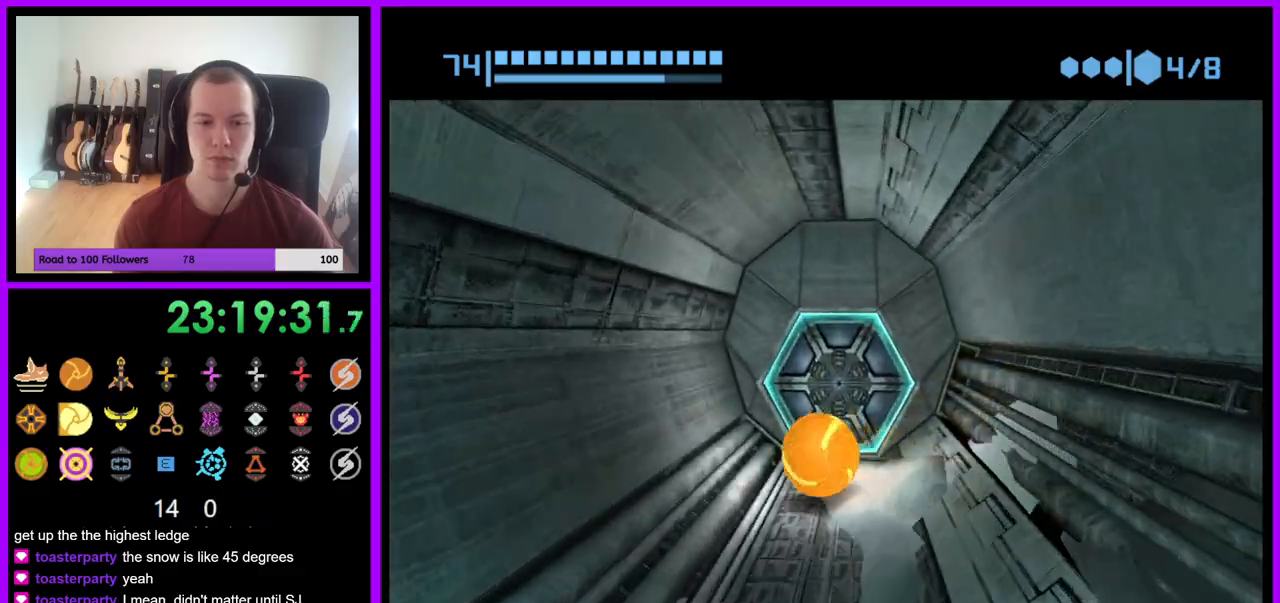
{"buttons": [], "left_stick": "down-left", "right_stick": "center", "events": [[50, "left_stick", "up-right"], [83, "B", "up"], [300, "A", "down"], [367, "left_stick", "center"], [400, "A", "up"], [450, "left_stick", "down-left"]]}
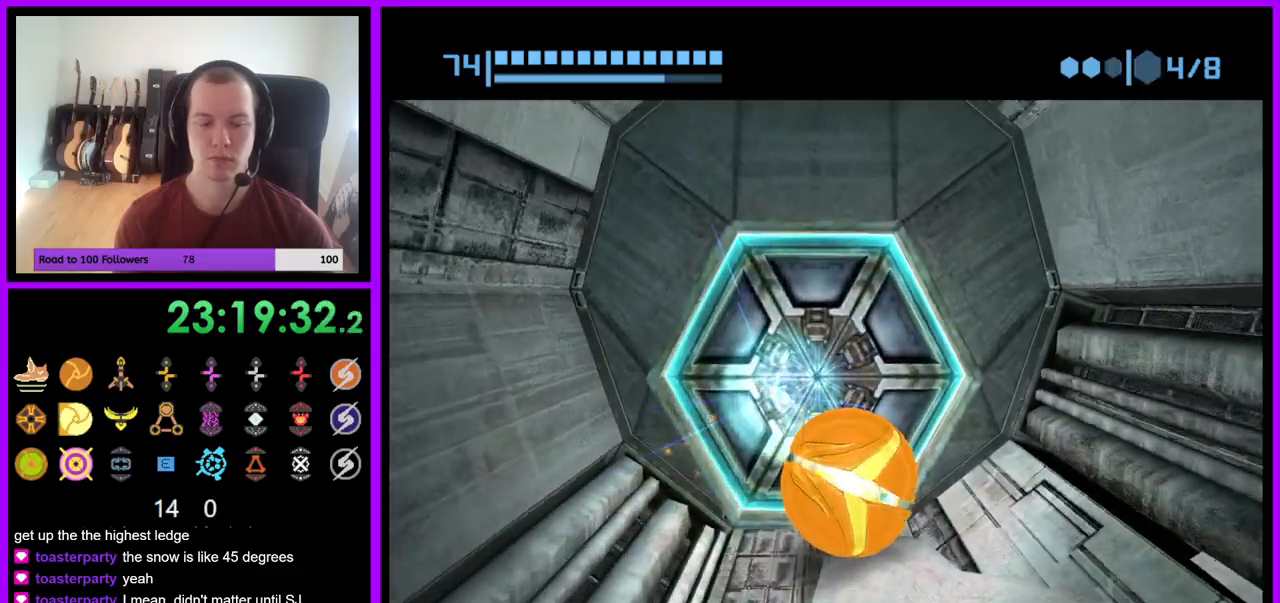
{"buttons": [], "left_stick": "center", "right_stick": "center", "events": [[217, "left_stick", "center"], [383, "left_stick", "up-right"], [483, "left_stick", "center"]]}
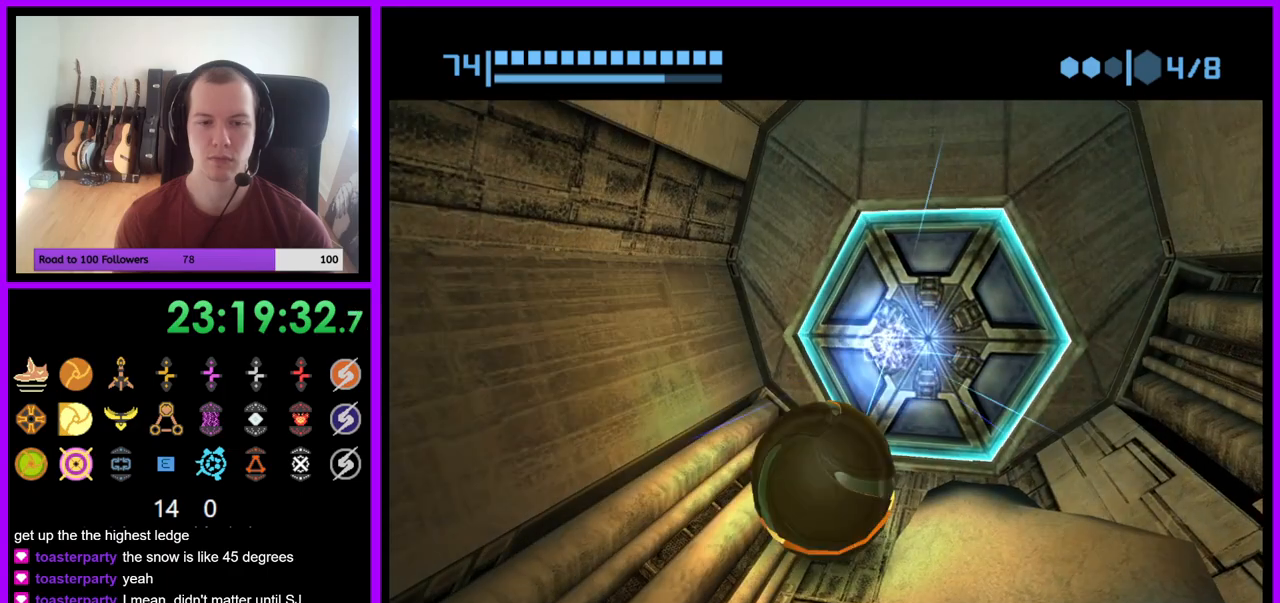
{"buttons": [], "left_stick": "center", "right_stick": "center", "events": []}
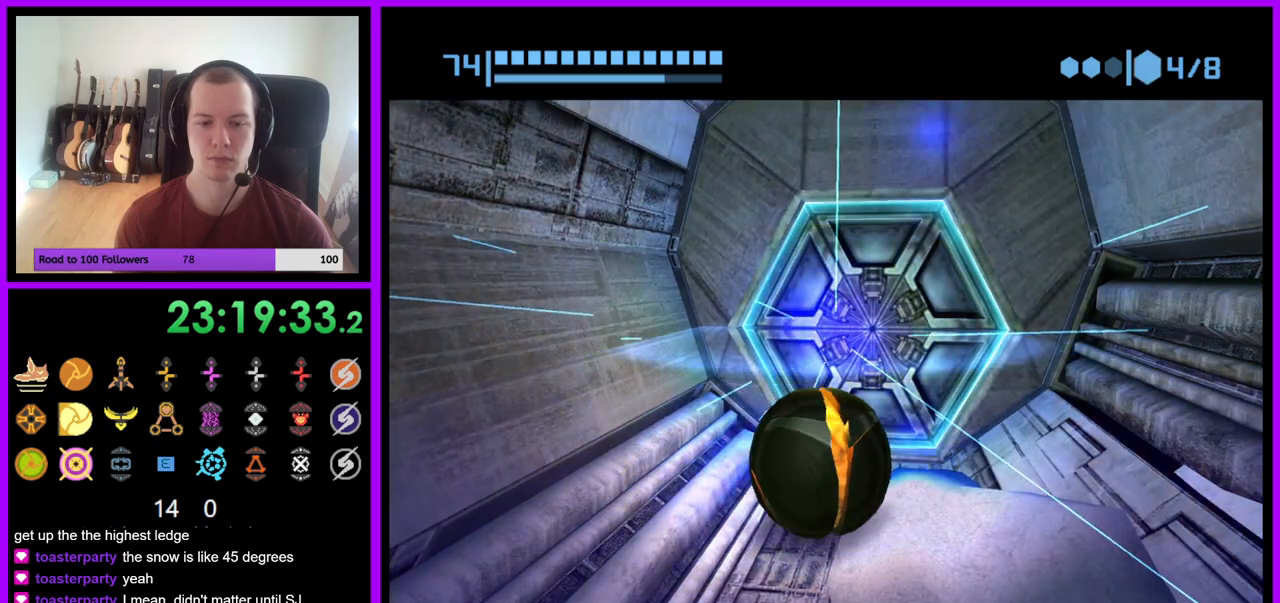
{"buttons": [], "left_stick": "center", "right_stick": "center", "events": []}
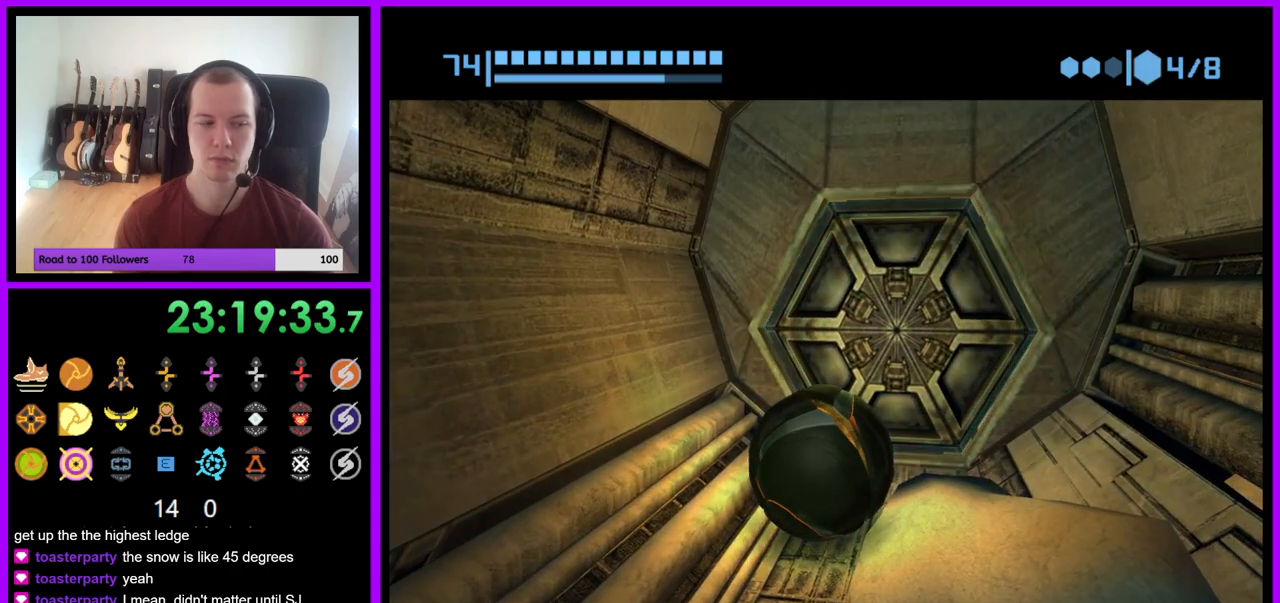
{"buttons": [], "left_stick": "center", "right_stick": "center", "events": [[50, "left_stick", "up-right"], [233, "left_stick", "center"]]}
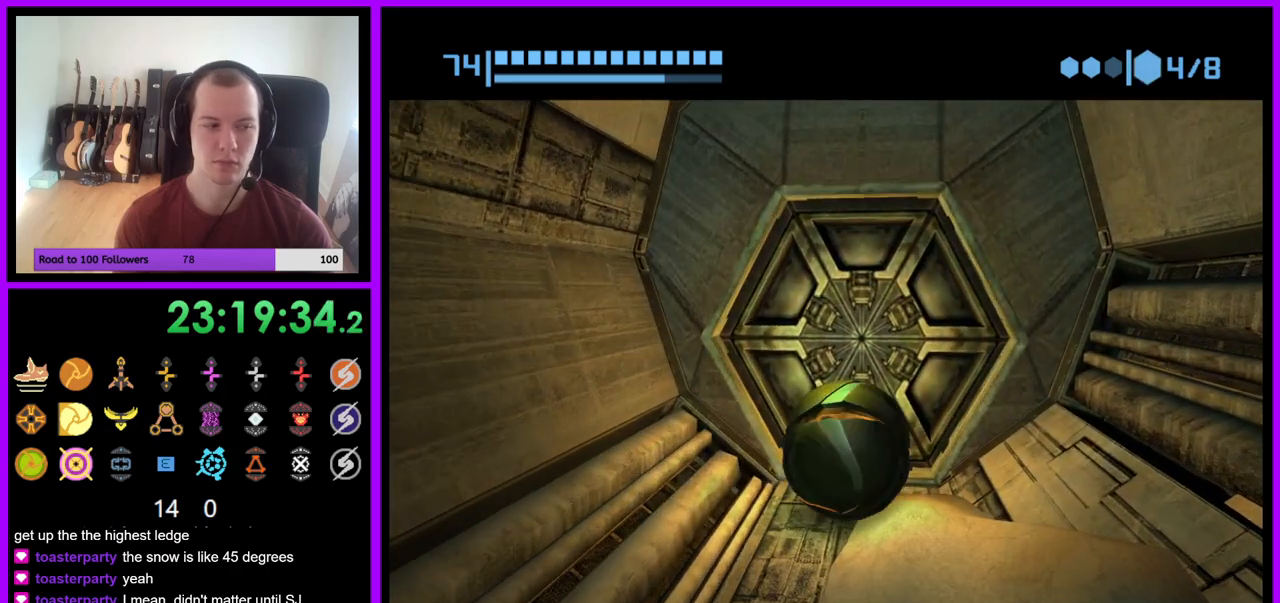
{"buttons": [], "left_stick": "center", "right_stick": "center", "events": []}
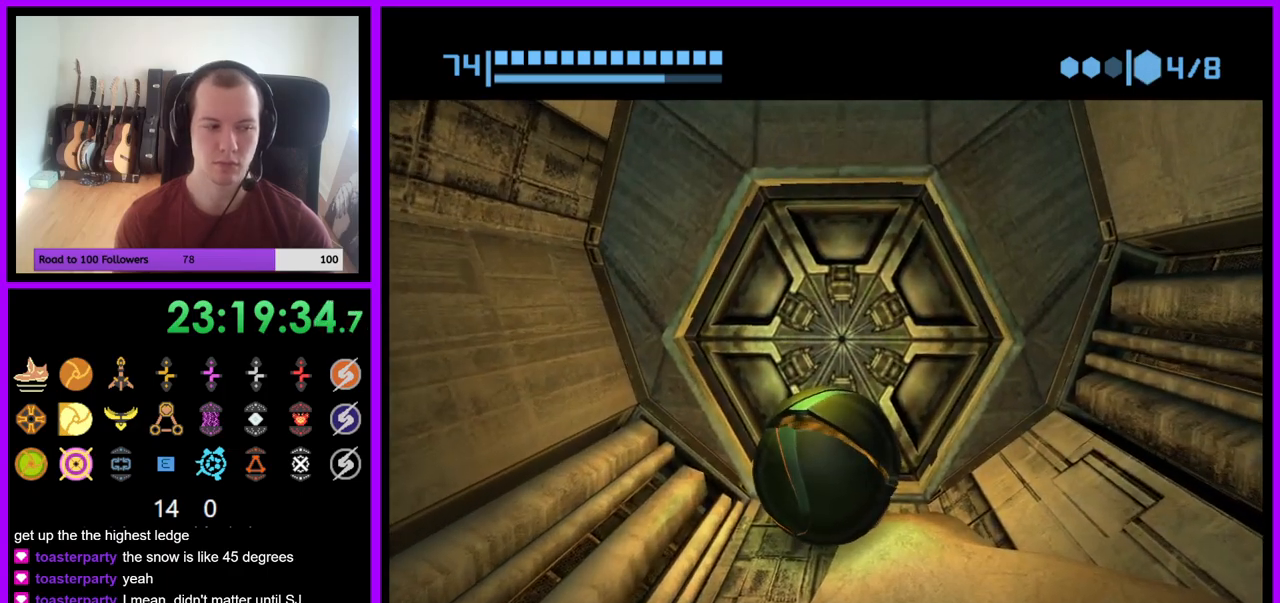
{"buttons": [], "left_stick": "center", "right_stick": "center", "events": []}
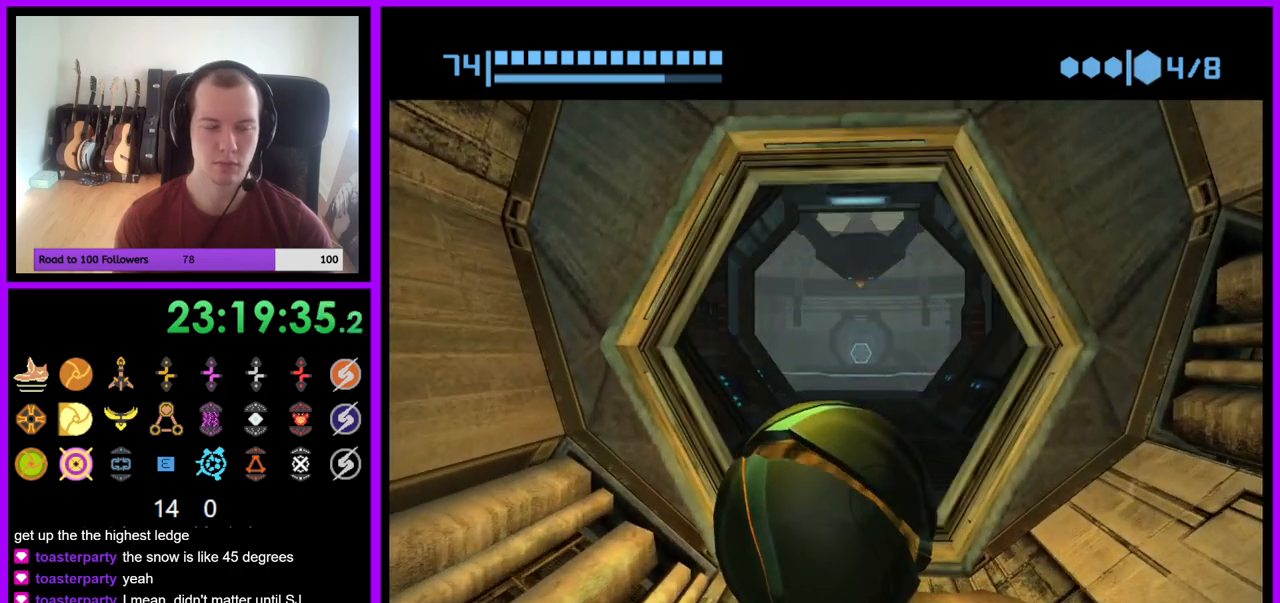
{"buttons": ["B"], "left_stick": "up", "right_stick": "center", "events": [[50, "left_stick", "up"], [250, "B", "down"]]}
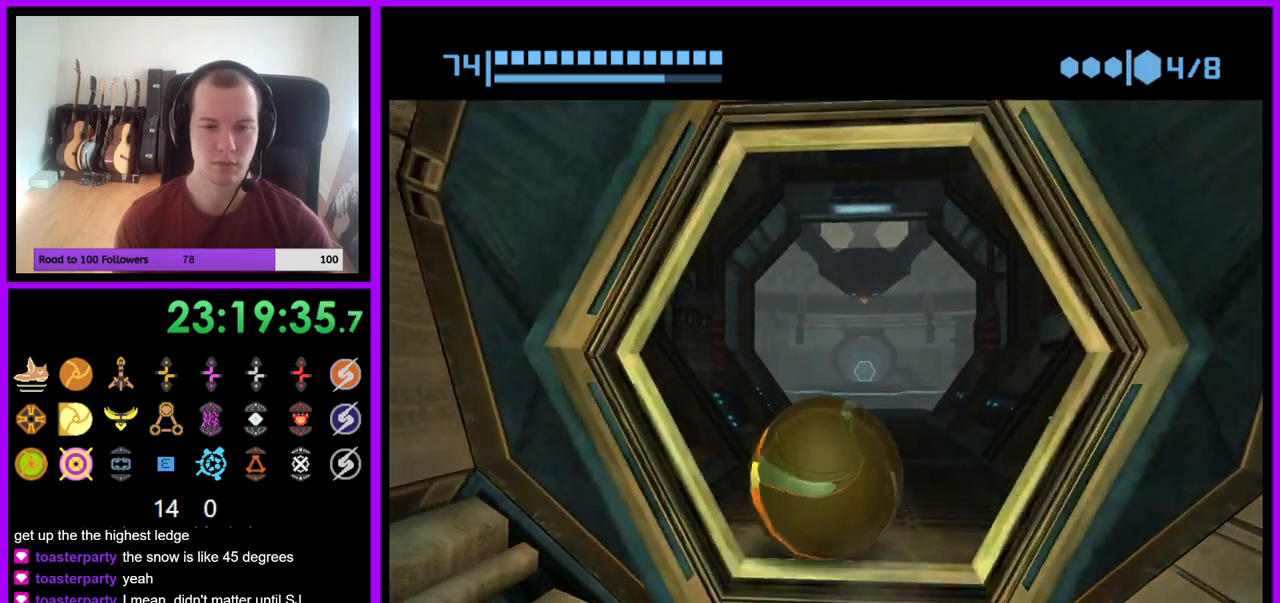
{"buttons": [], "left_stick": "up", "right_stick": "center", "events": [[317, "B", "up"]]}
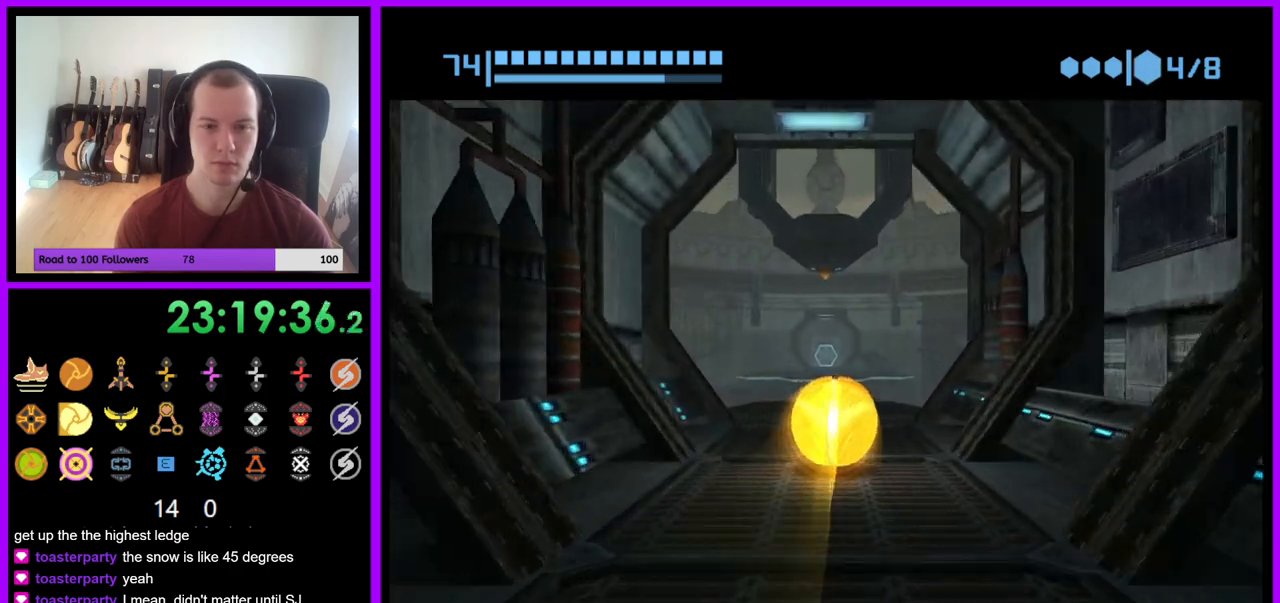
{"buttons": [], "left_stick": "up", "right_stick": "center", "events": [[167, "left_stick", "up-right"], [400, "left_stick", "up"]]}
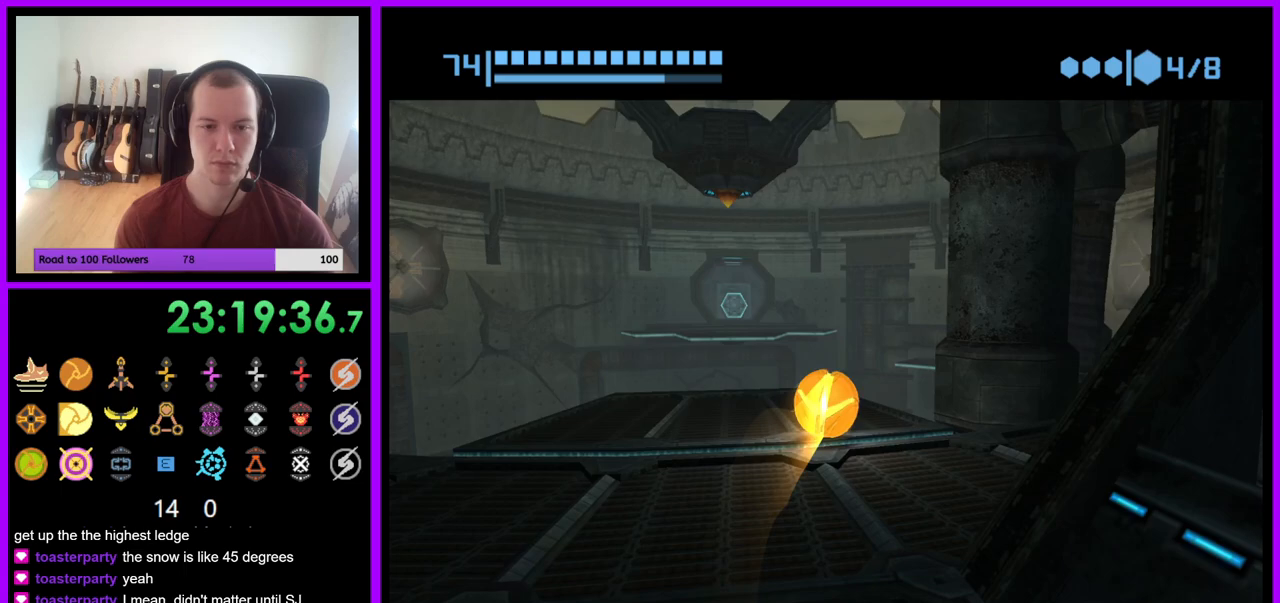
{"buttons": [], "left_stick": "down", "right_stick": "center", "events": [[150, "left_stick", "center"], [417, "left_stick", "down"]]}
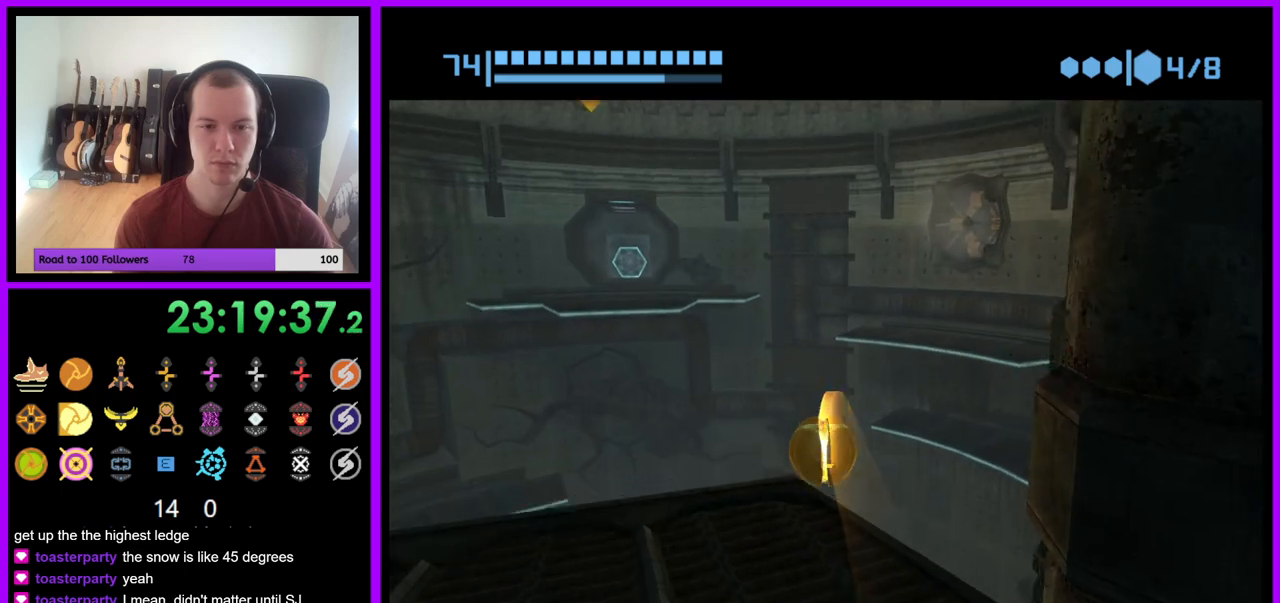
{"buttons": [], "left_stick": "center", "right_stick": "center", "events": [[233, "left_stick", "center"]]}
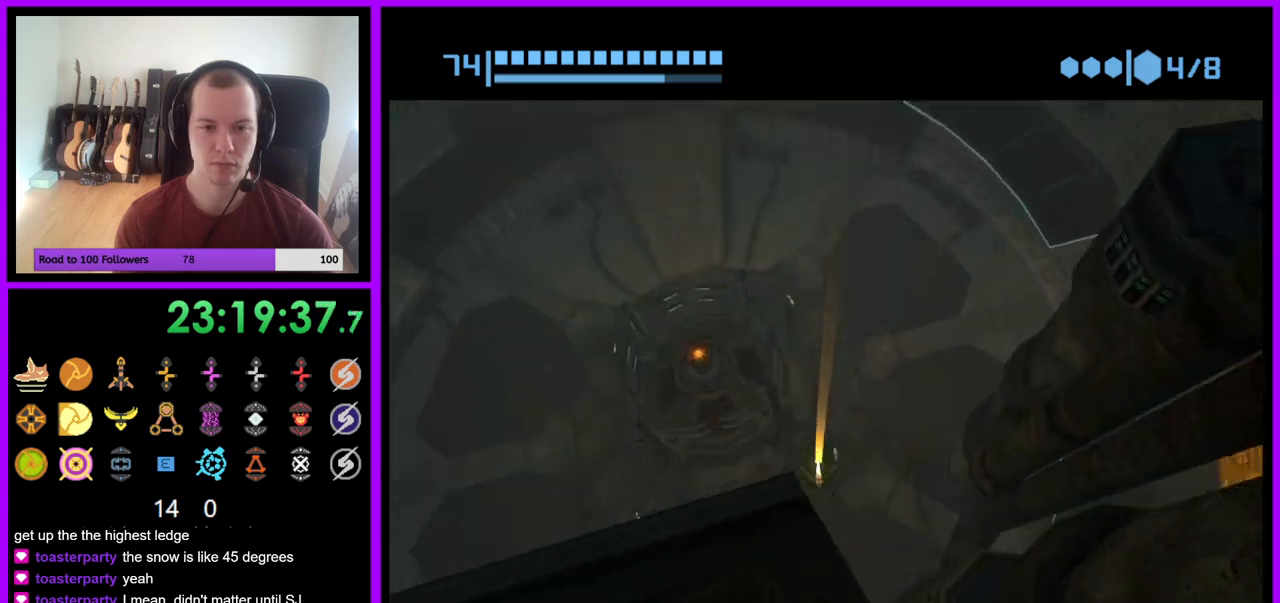
{"buttons": [], "left_stick": "down-left", "right_stick": "center", "events": [[450, "left_stick", "down-left"]]}
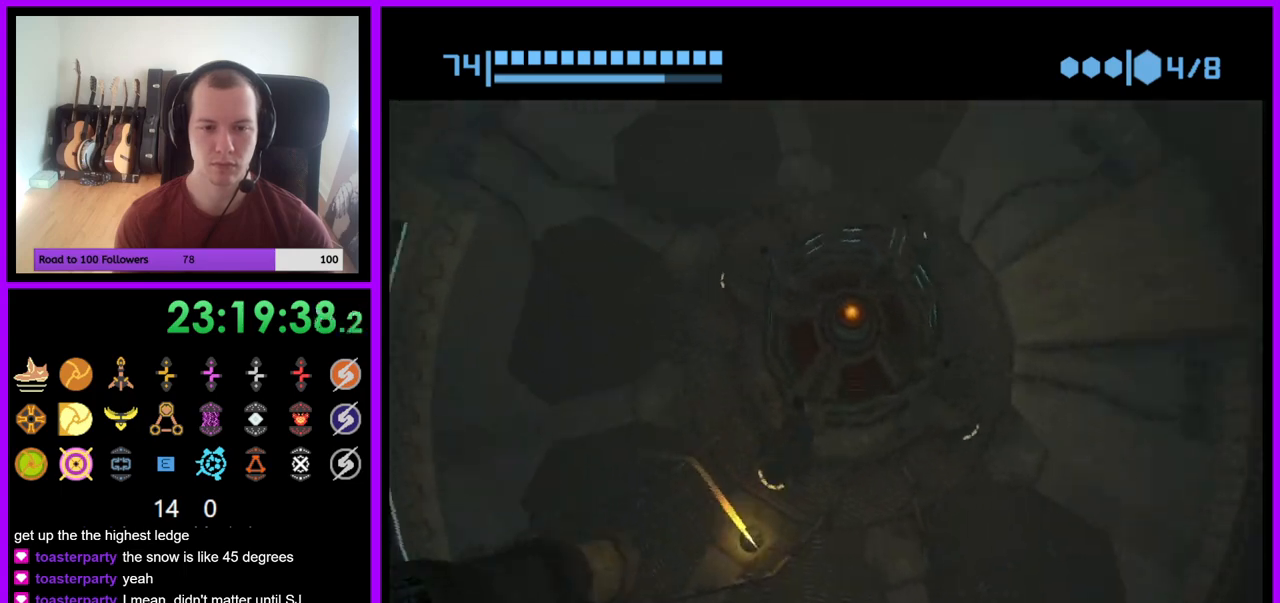
{"buttons": [], "left_stick": "up-right", "right_stick": "center", "events": [[233, "left_stick", "up-left"], [317, "left_stick", "up"], [467, "left_stick", "up-right"]]}